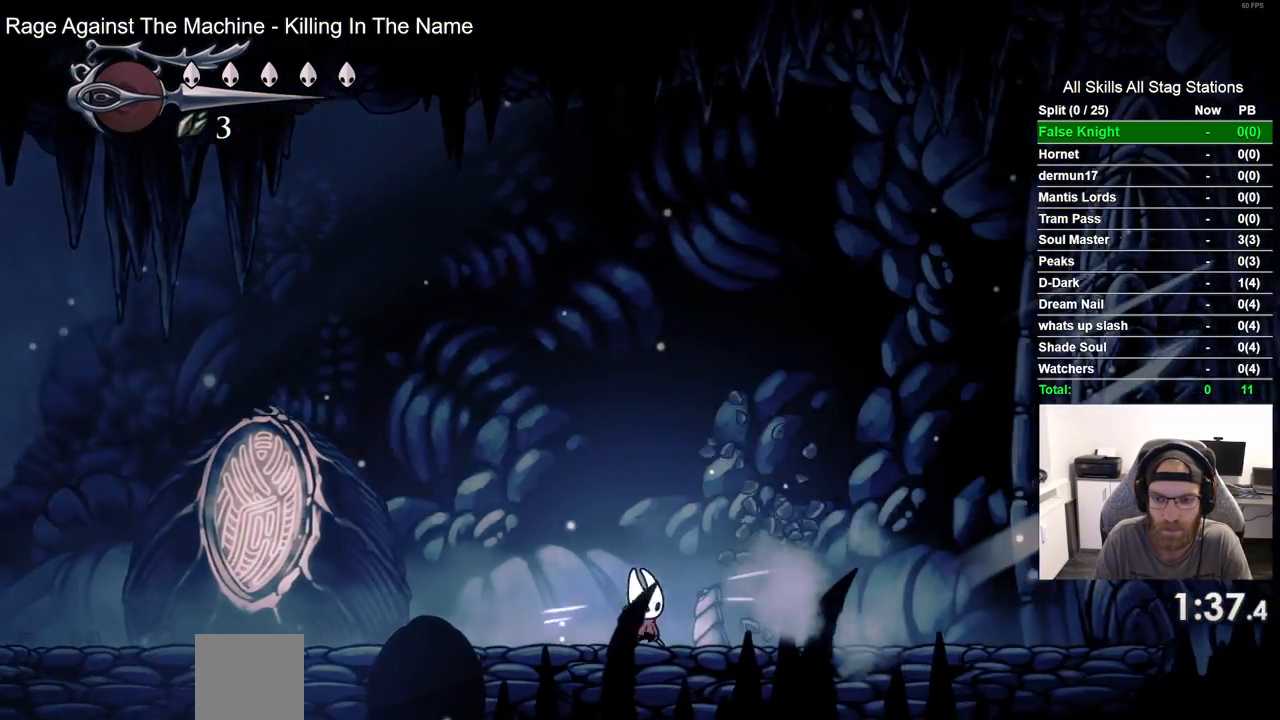
Gameplay with a controller (PlayStation layout); each line is a JSON object with the inputs held at the frame after it. "events" lists button and stick changes between this image and that frame as [ms after this image, input, new state], when the widget could be followed in between.
{"buttons": ["DPAD_RIGHT"], "left_stick": "center", "right_stick": "center", "events": [[167, "SQUARE", "down"], [317, "SQUARE", "up"]]}
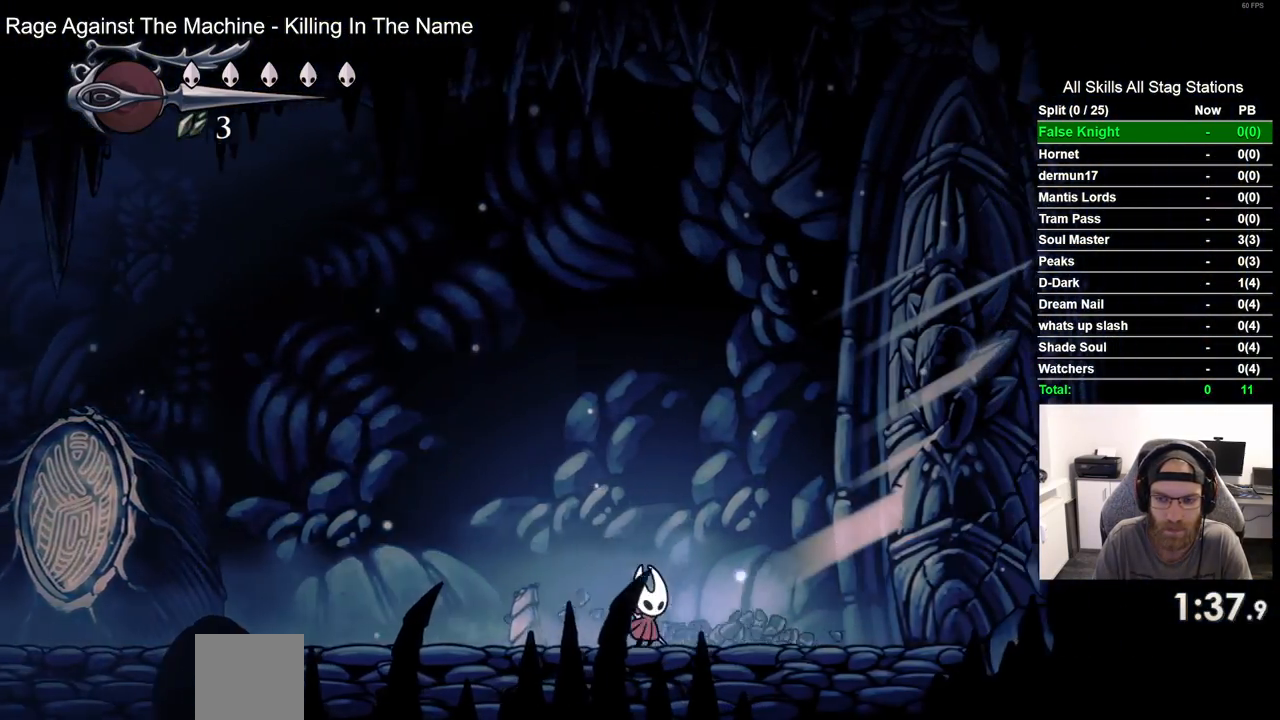
{"buttons": ["DPAD_RIGHT"], "left_stick": "center", "right_stick": "center", "events": [[100, "SQUARE", "down"], [267, "SQUARE", "up"]]}
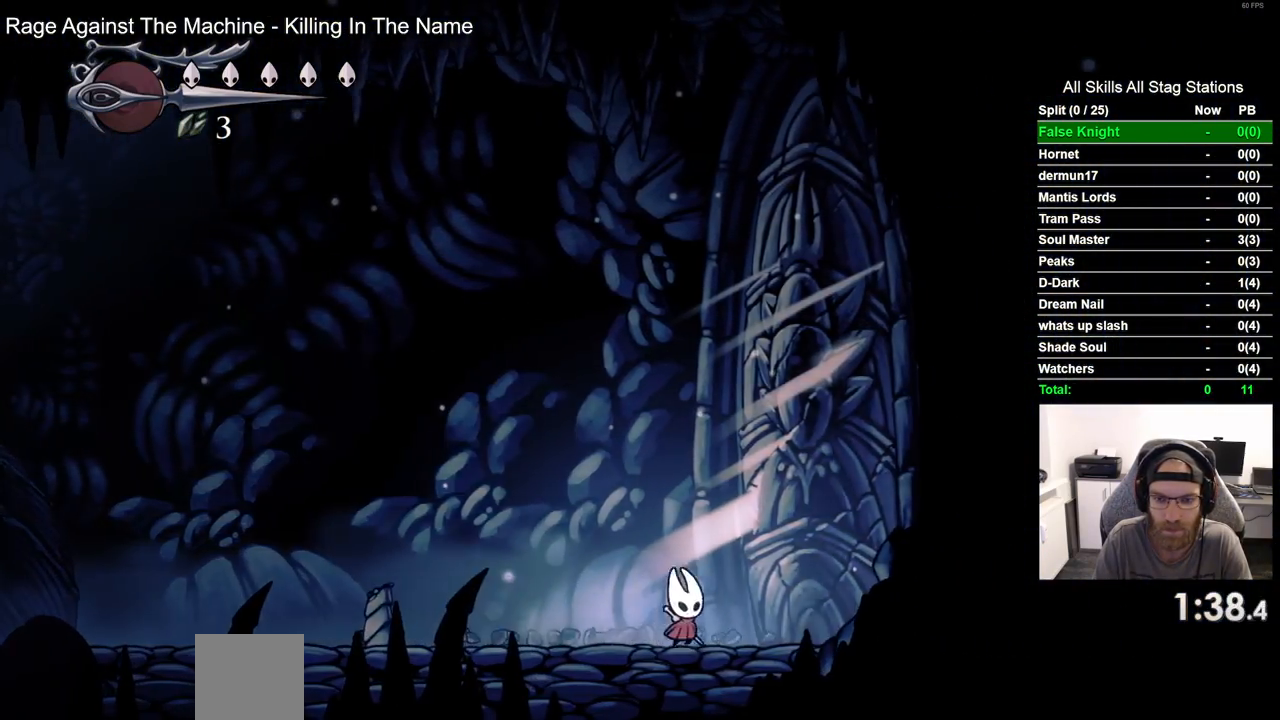
{"buttons": ["SQUARE", "DPAD_RIGHT"], "left_stick": "center", "right_stick": "center", "events": [[33, "SQUARE", "down"], [183, "SQUARE", "up"], [417, "SQUARE", "down"]]}
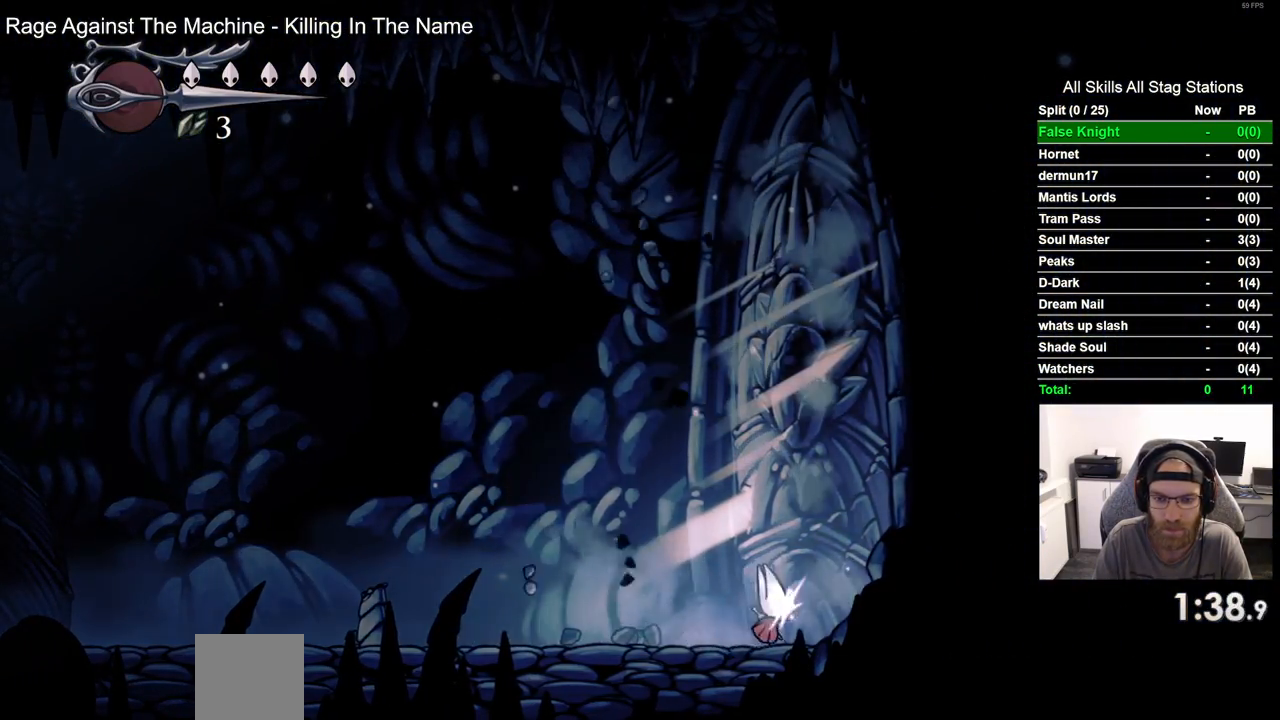
{"buttons": ["SQUARE", "DPAD_RIGHT"], "left_stick": "center", "right_stick": "center", "events": [[83, "SQUARE", "up"], [350, "SQUARE", "down"]]}
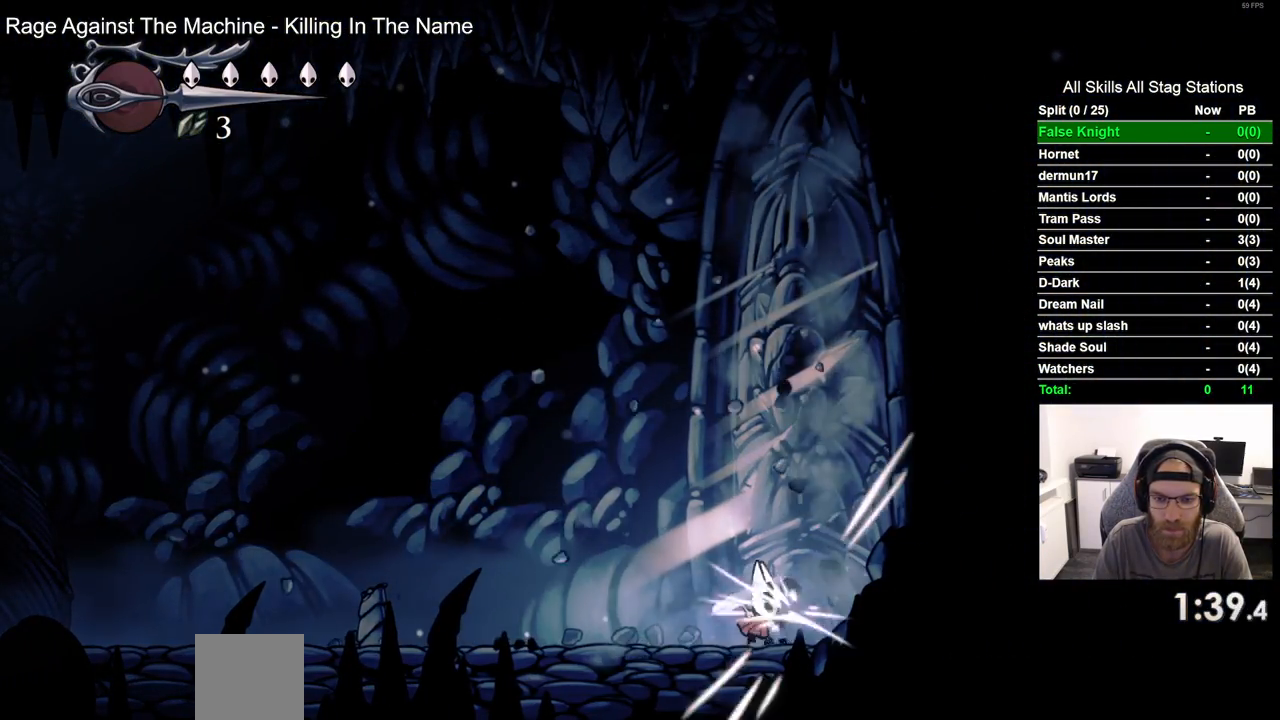
{"buttons": ["DPAD_RIGHT"], "left_stick": "center", "right_stick": "center", "events": [[17, "SQUARE", "up"], [267, "SQUARE", "down"], [433, "SQUARE", "up"]]}